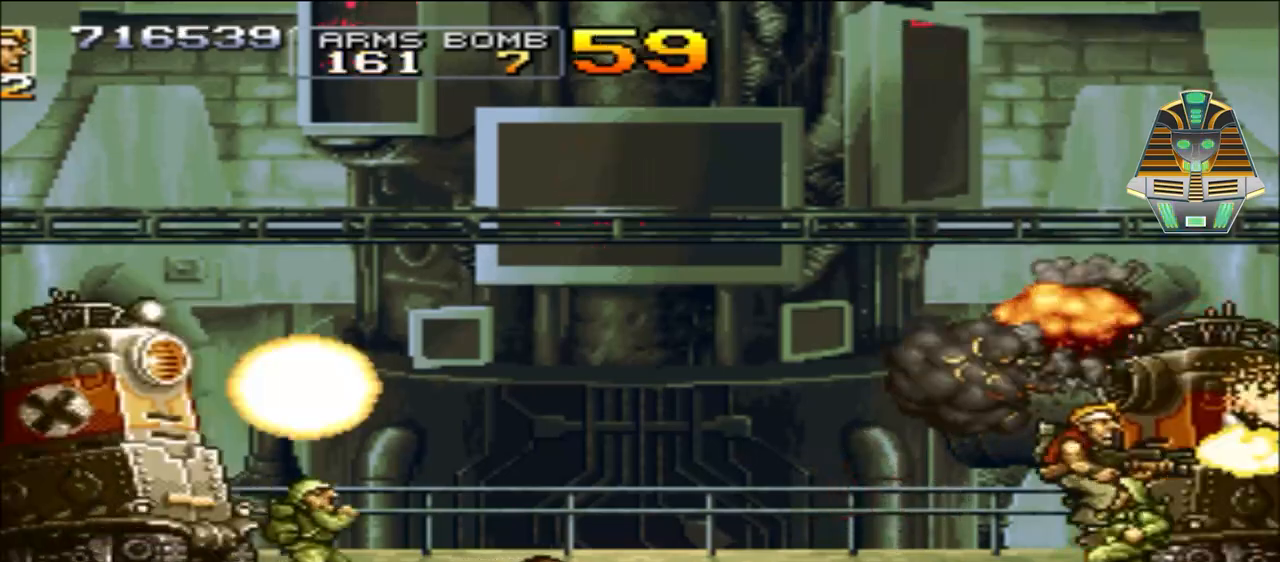
Gameplay with a controller (Xbox layout); each line is a JSON object with the inputs held at the frame after it. "events" lists button and stick changes between this image and that frame as [ms after this image, input, new state], when the widget could be followed in between. Not read: left_stick right_stick.
{"buttons": [], "events": [[83, "X", "up"], [283, "Y", "down"], [417, "Y", "up"]]}
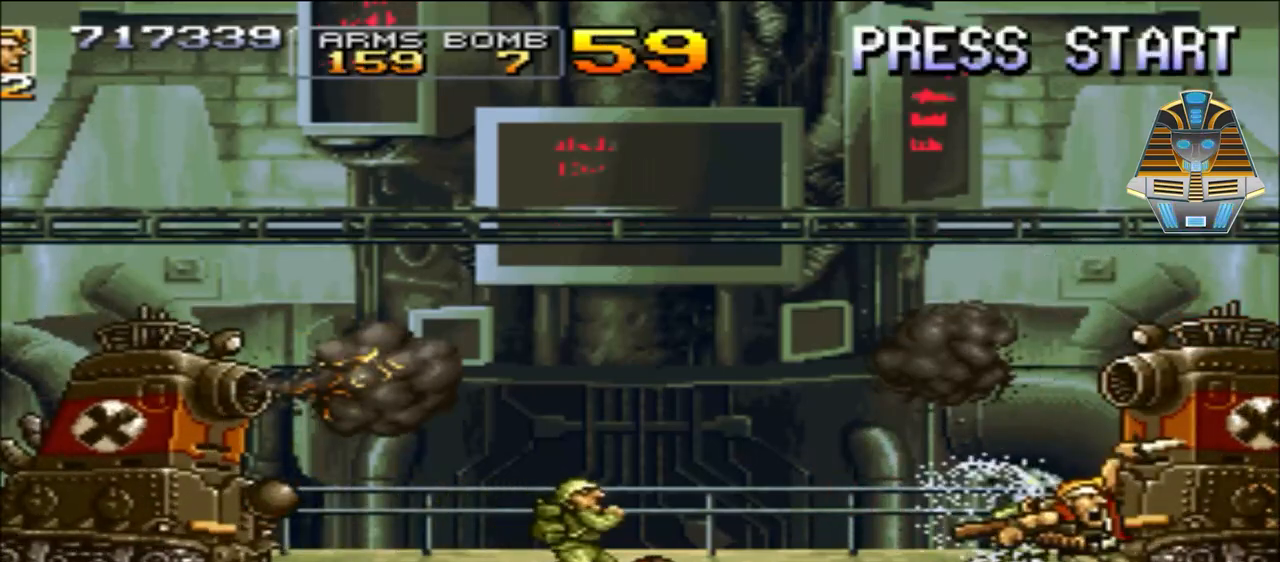
{"buttons": ["X", "DPAD_LEFT"], "events": [[33, "Y", "down"], [117, "Y", "up"], [217, "Y", "down"], [333, "Y", "up"], [467, "DPAD_LEFT", "down"], [467, "X", "down"]]}
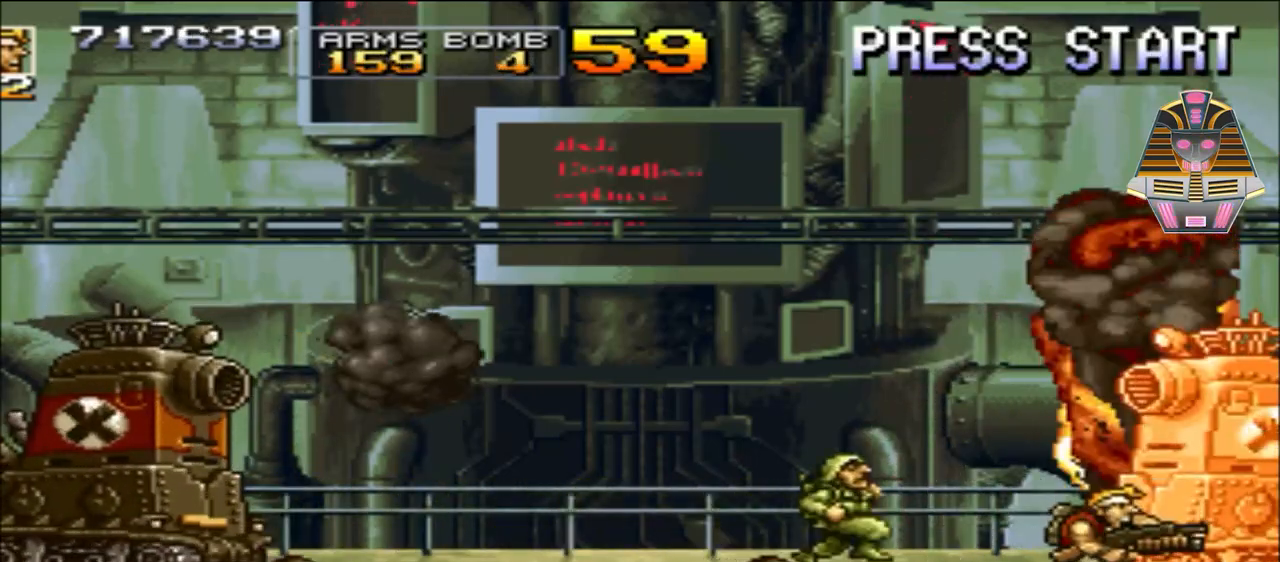
{"buttons": ["A"], "events": [[33, "DPAD_LEFT", "up"], [133, "X", "up"], [167, "X", "down"], [217, "DPAD_LEFT", "down"], [267, "X", "up"], [383, "DPAD_LEFT", "up"], [417, "A", "down"]]}
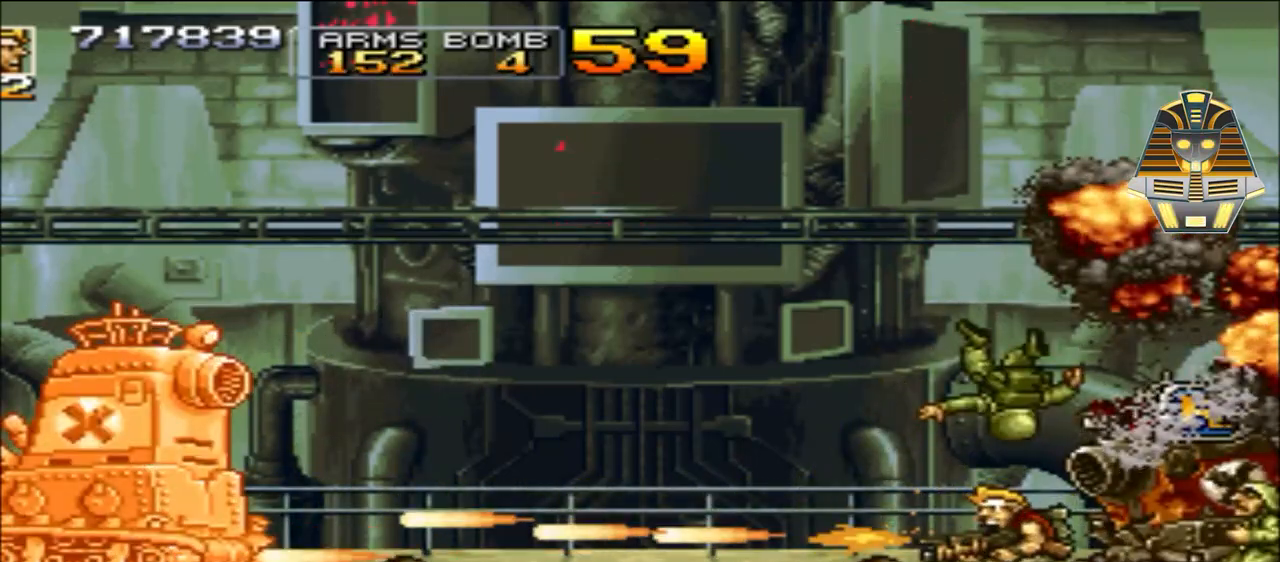
{"buttons": ["DPAD_LEFT"], "events": [[183, "DPAD_LEFT", "down"], [317, "A", "up"]]}
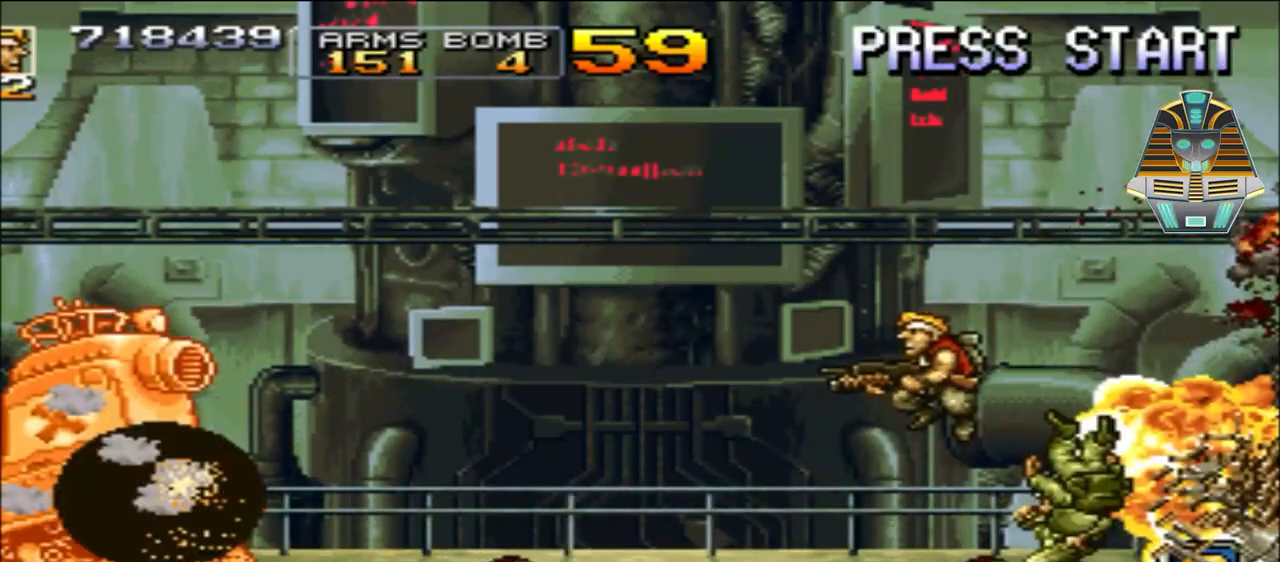
{"buttons": ["DPAD_RIGHT"], "events": [[17, "DPAD_LEFT", "up"], [17, "X", "down"], [117, "X", "up"], [233, "X", "down"], [333, "DPAD_RIGHT", "down"], [333, "X", "up"]]}
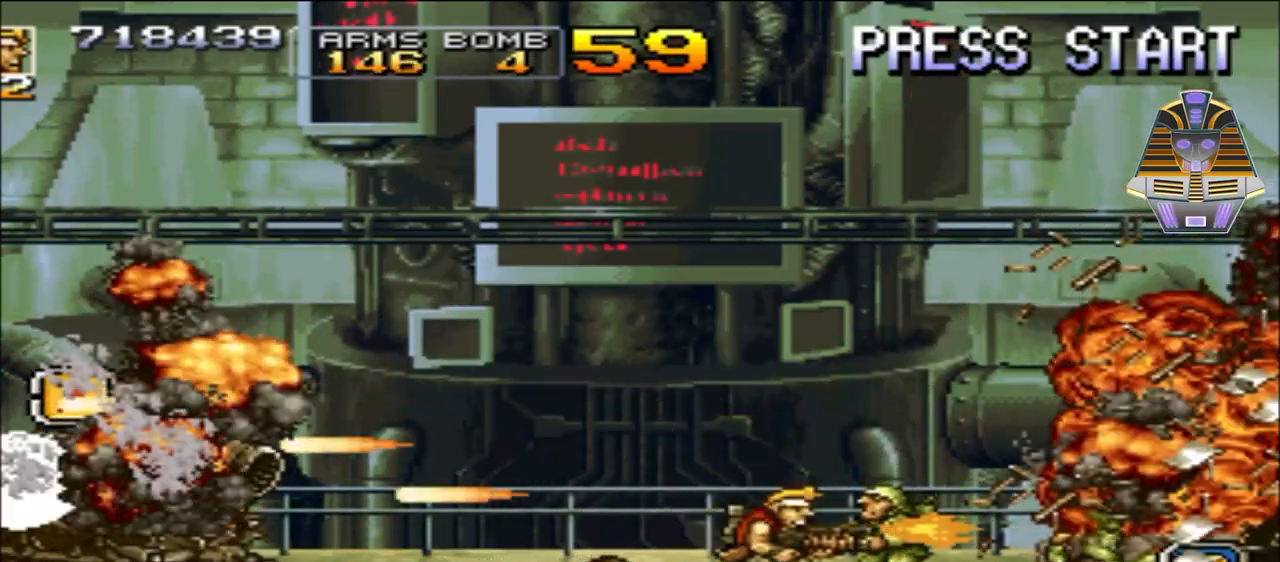
{"buttons": ["DPAD_RIGHT"], "events": [[33, "A", "down"], [333, "A", "up"]]}
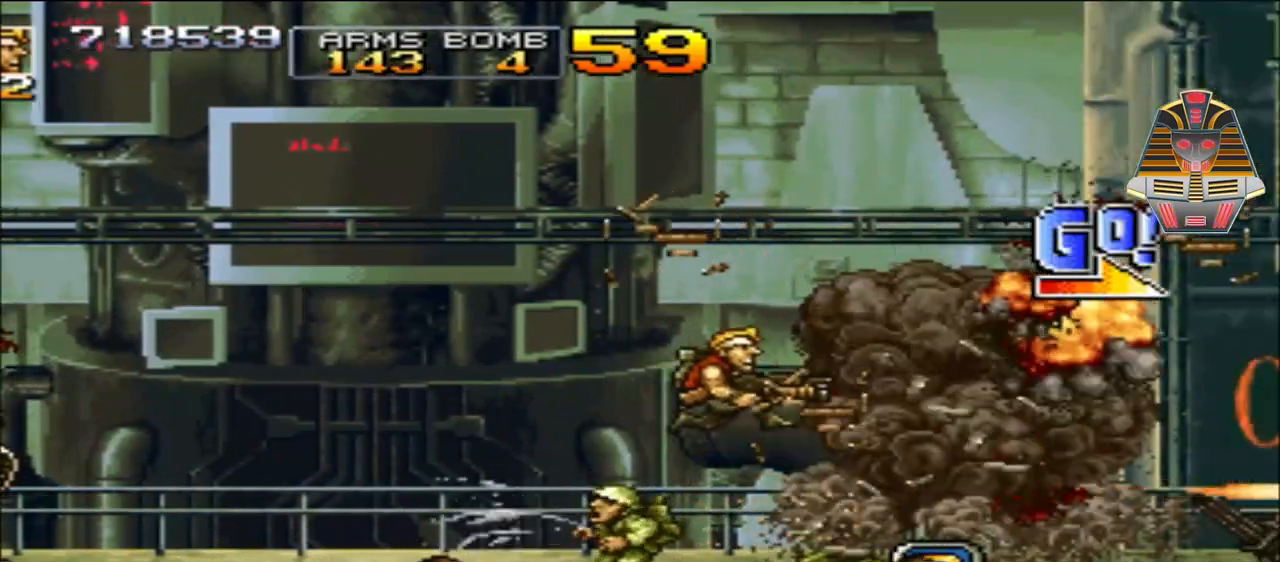
{"buttons": [], "events": [[283, "DPAD_RIGHT", "up"]]}
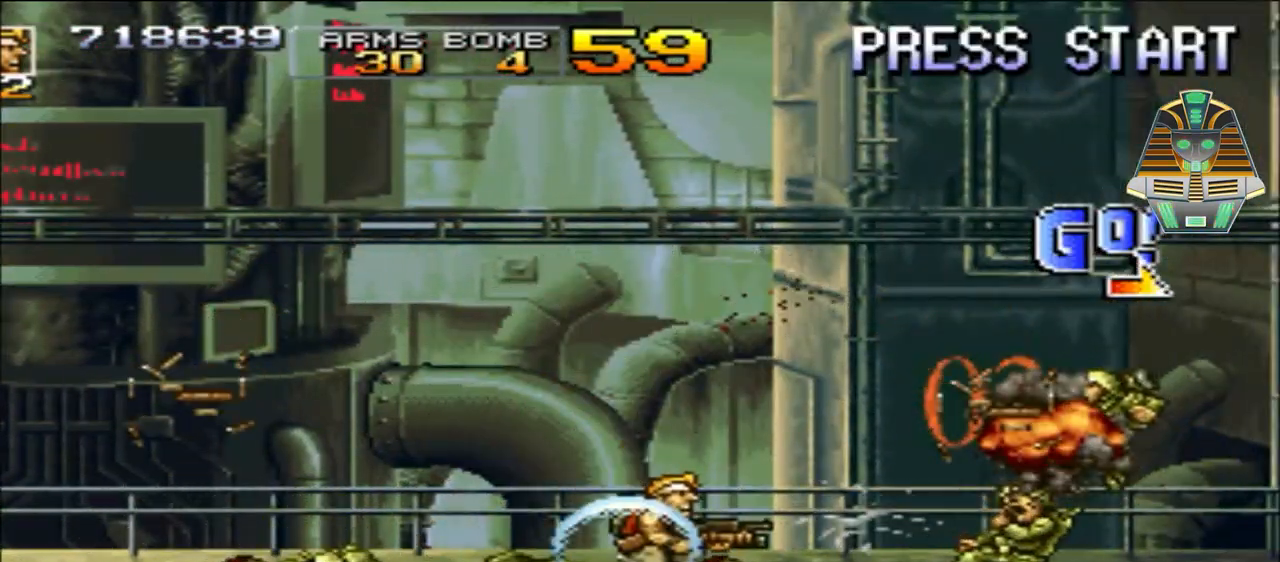
{"buttons": ["A"], "events": [[133, "DPAD_RIGHT", "down"], [317, "A", "down"], [317, "DPAD_RIGHT", "up"]]}
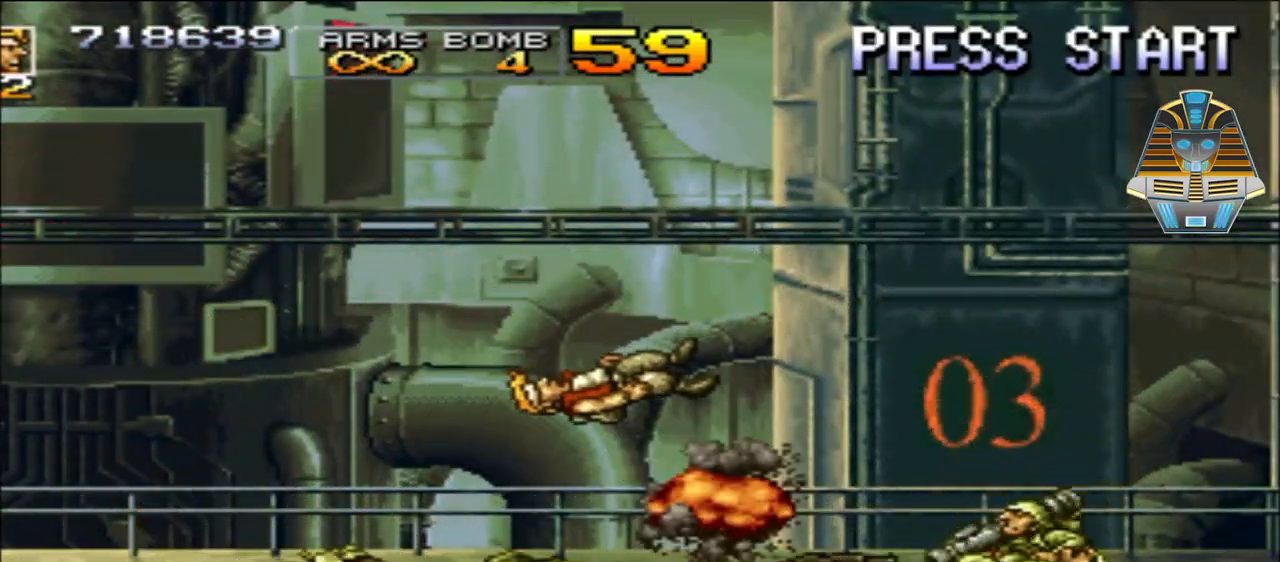
{"buttons": [], "events": [[133, "A", "up"]]}
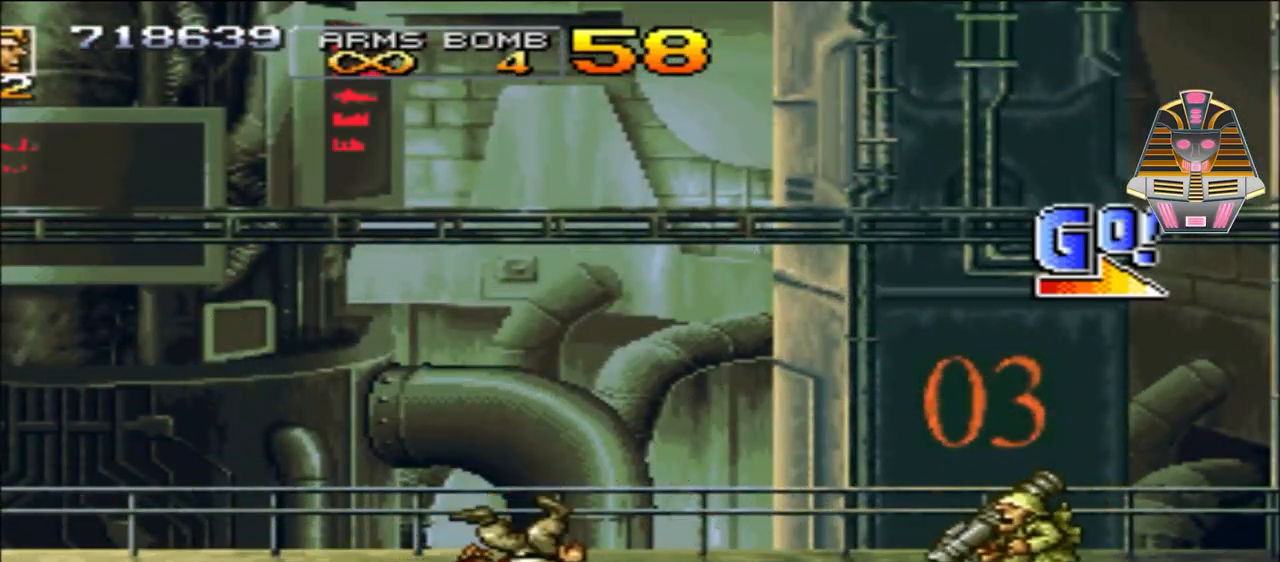
{"buttons": [], "events": [[167, "A", "down"], [417, "A", "up"]]}
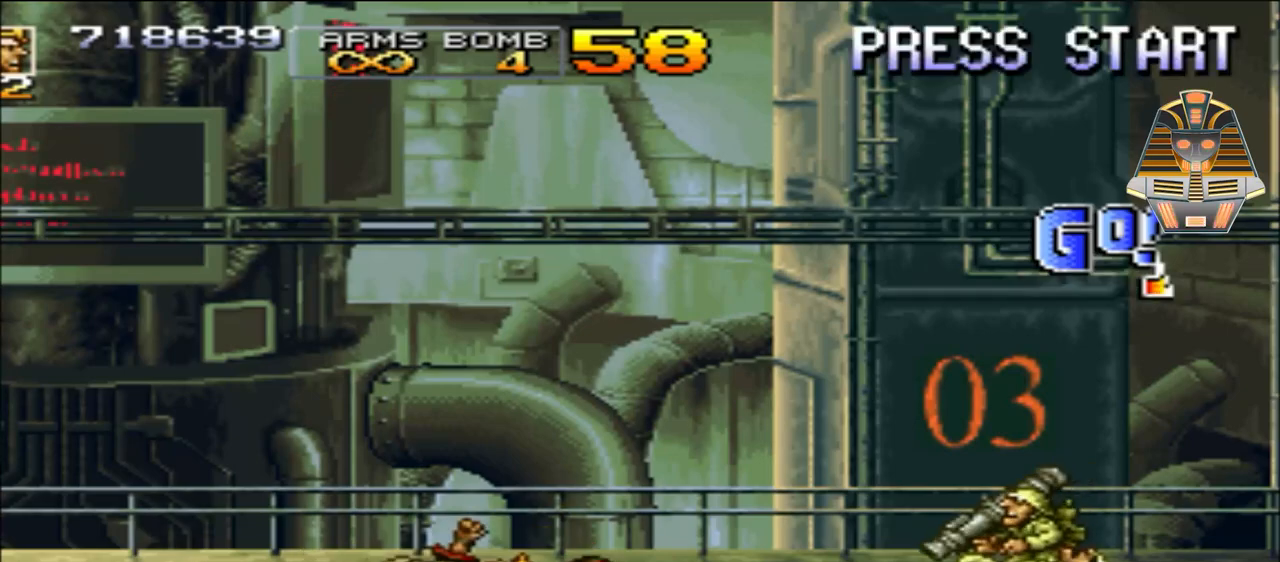
{"buttons": ["A"], "events": [[83, "A", "down"], [267, "A", "up"], [417, "A", "down"]]}
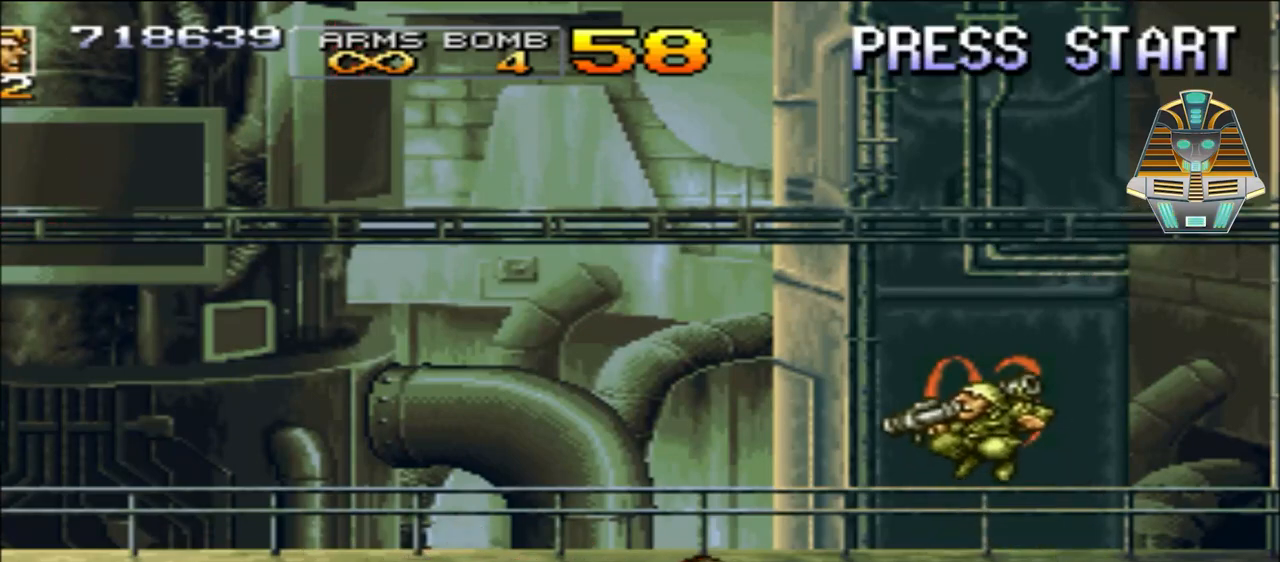
{"buttons": [], "events": [[83, "A", "up"]]}
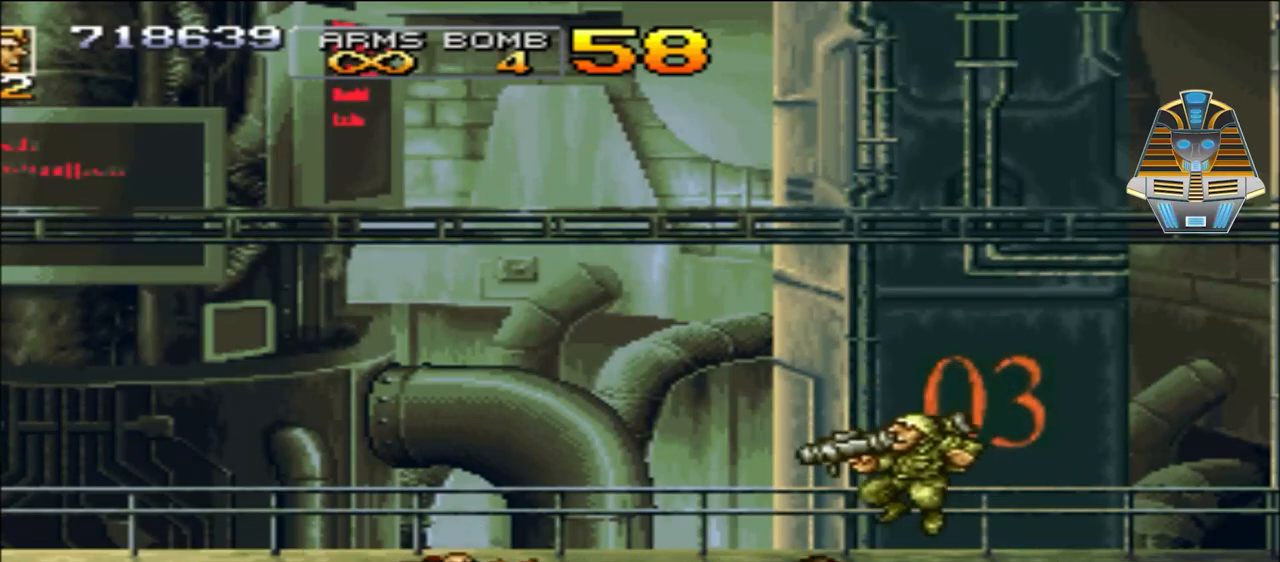
{"buttons": [], "events": []}
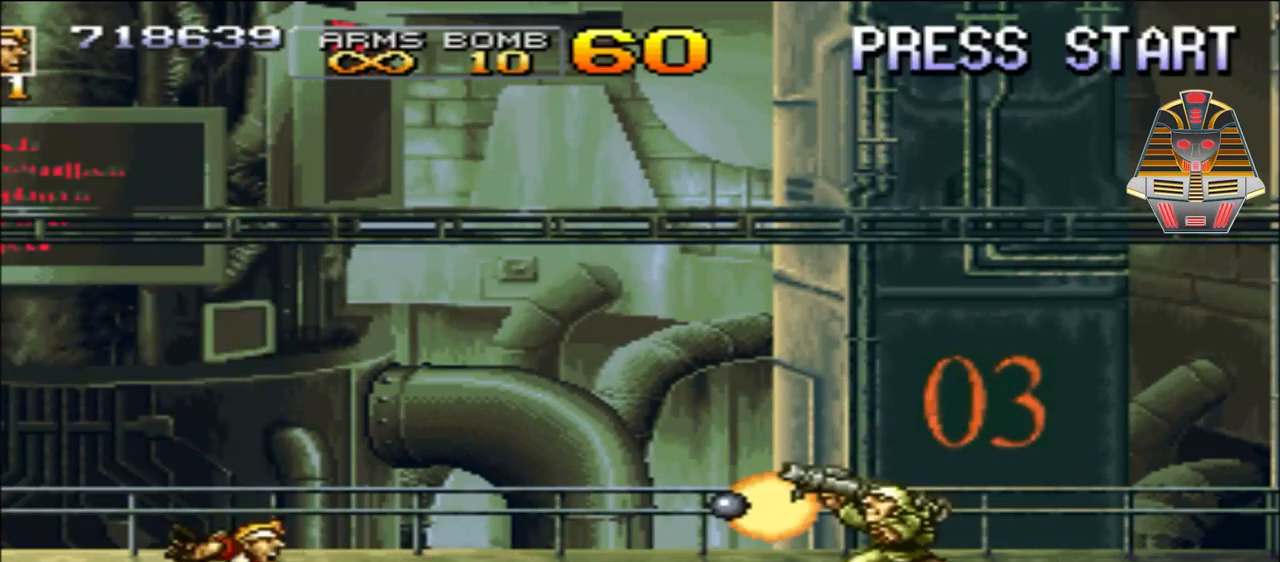
{"buttons": ["DPAD_RIGHT"], "events": [[133, "DPAD_RIGHT", "down"], [267, "X", "down"], [433, "X", "up"]]}
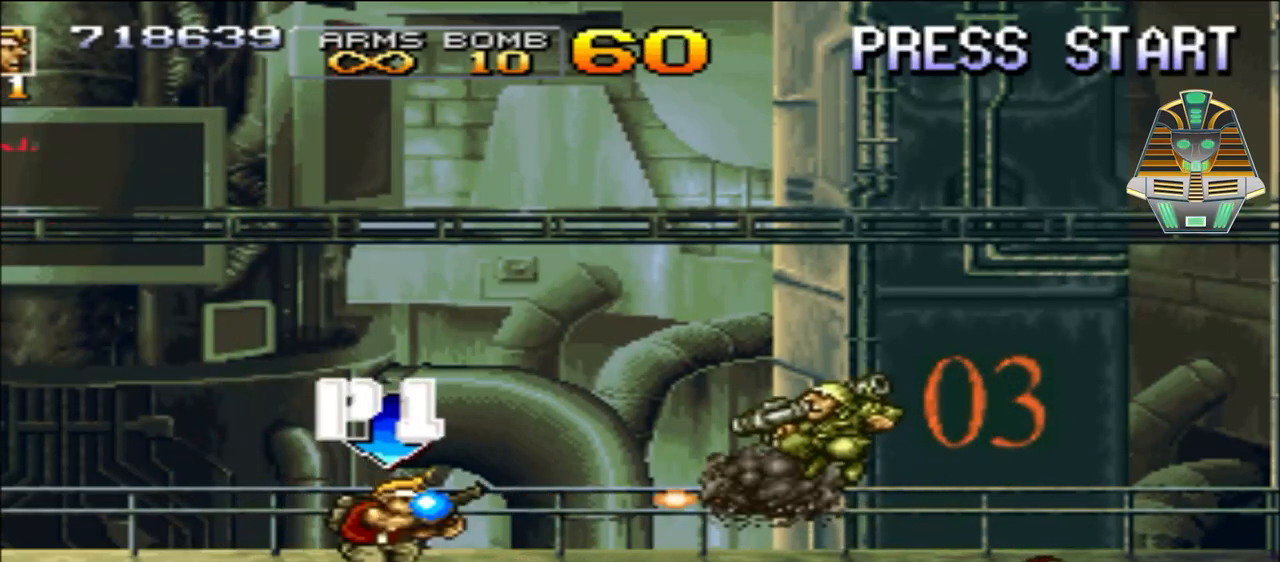
{"buttons": ["DPAD_RIGHT"], "events": [[17, "X", "down"], [133, "X", "up"], [267, "X", "down"], [383, "X", "up"]]}
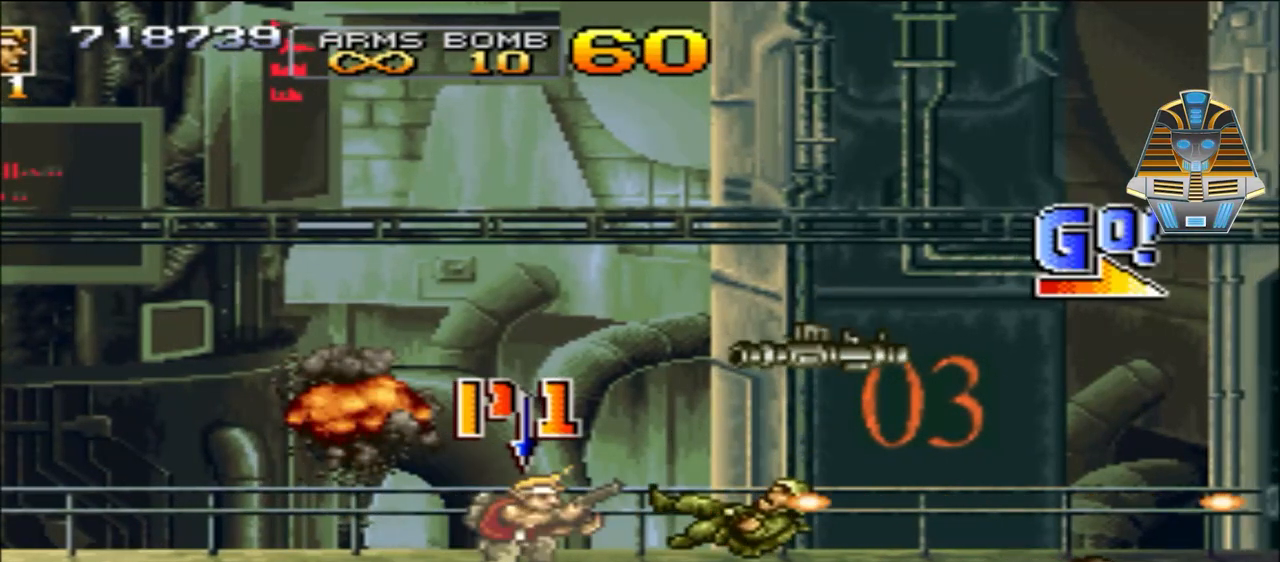
{"buttons": ["X", "DPAD_RIGHT"], "events": [[17, "X", "down"], [133, "X", "up"], [217, "X", "down"], [333, "X", "up"], [467, "X", "down"]]}
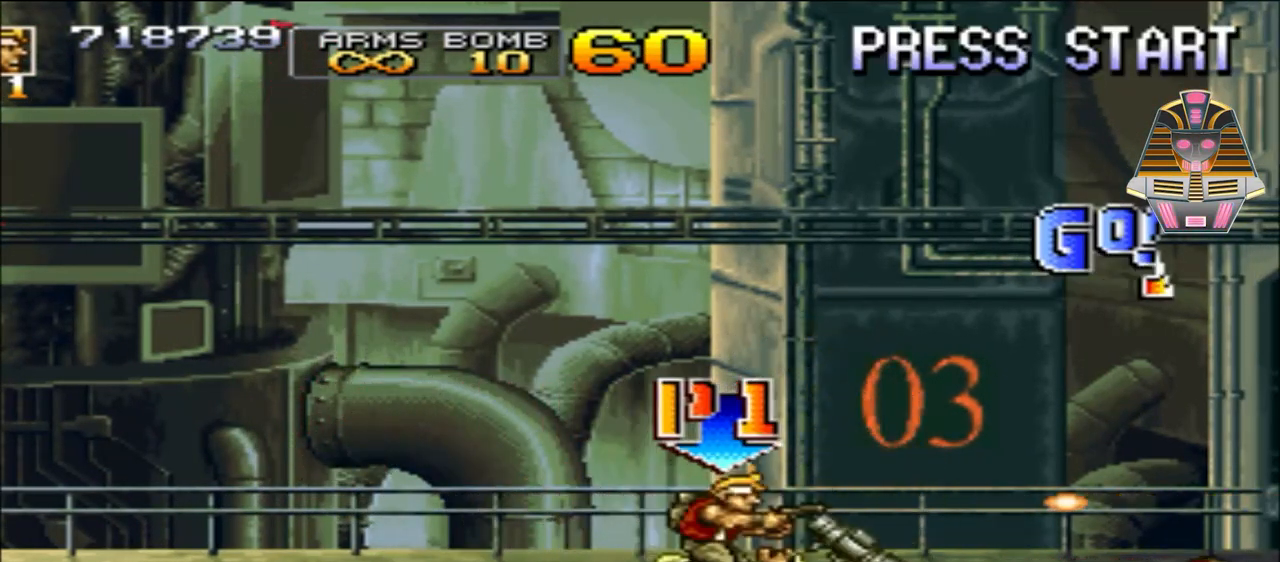
{"buttons": ["DPAD_RIGHT"], "events": [[83, "X", "up"], [167, "X", "down"], [267, "X", "up"], [383, "X", "down"], [467, "X", "up"]]}
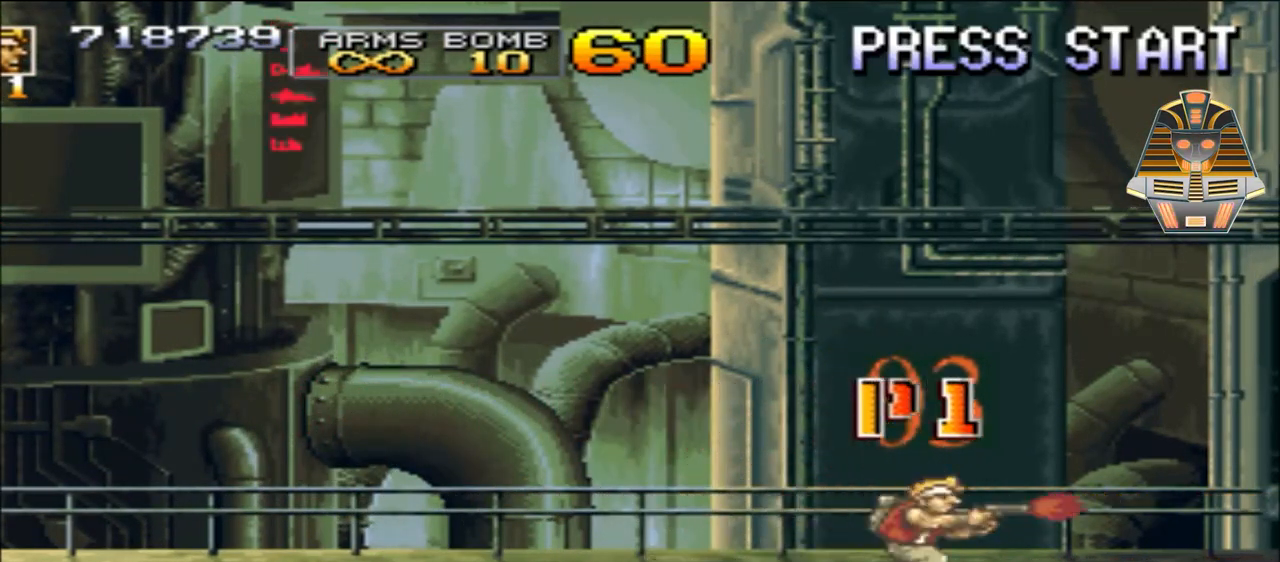
{"buttons": ["X", "DPAD_RIGHT"], "events": [[67, "X", "down"], [183, "X", "up"], [267, "X", "down"], [367, "X", "up"], [483, "X", "down"]]}
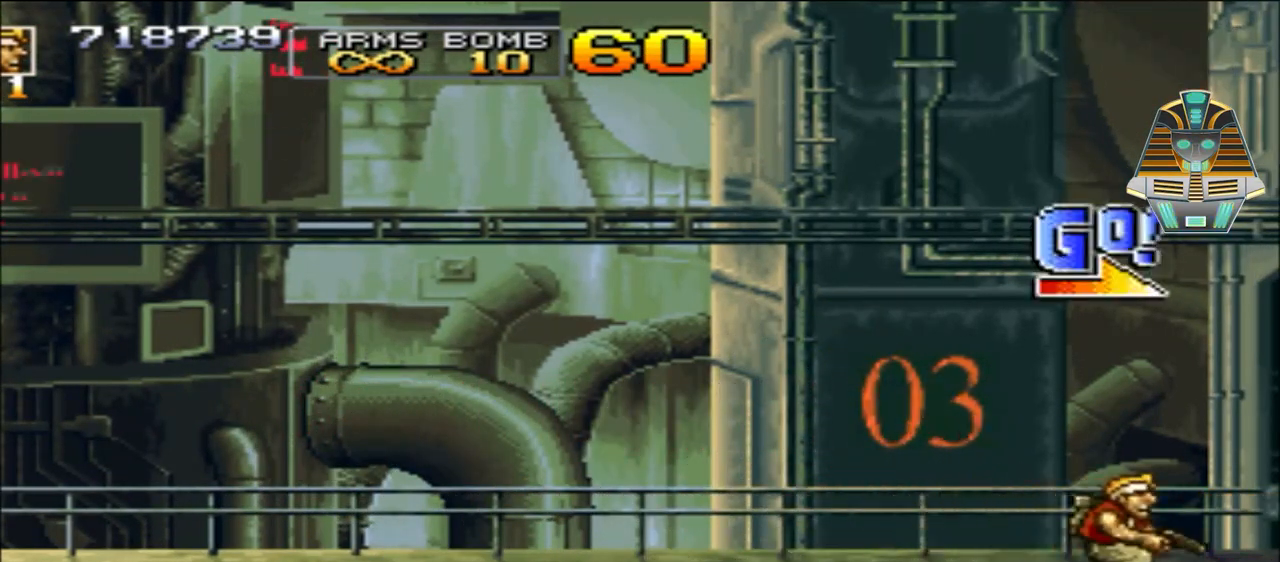
{"buttons": ["DPAD_RIGHT"], "events": [[67, "X", "up"], [167, "X", "down"], [283, "X", "up"], [367, "X", "down"], [467, "X", "up"]]}
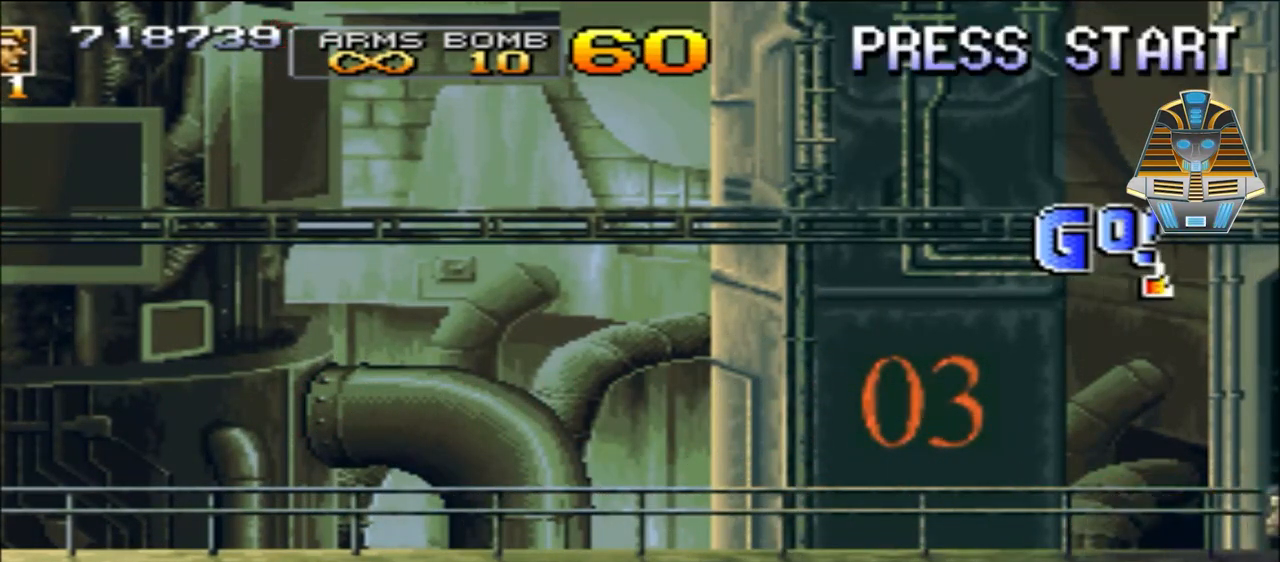
{"buttons": [], "events": [[83, "X", "down"], [167, "X", "up"], [217, "DPAD_RIGHT", "up"]]}
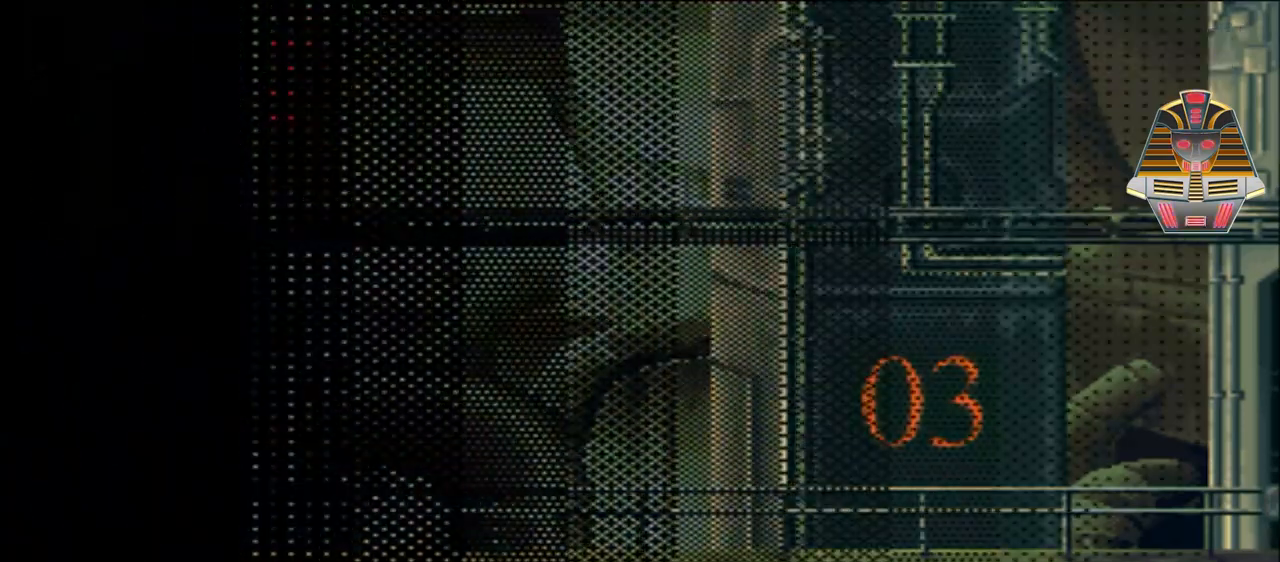
{"buttons": [], "events": []}
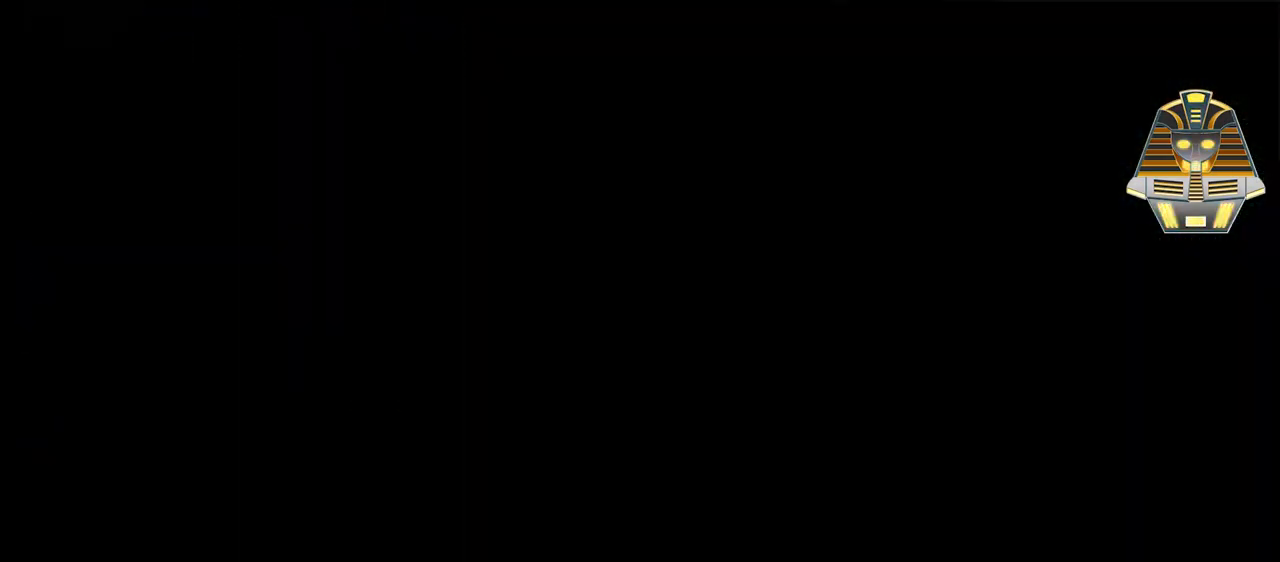
{"buttons": [], "events": []}
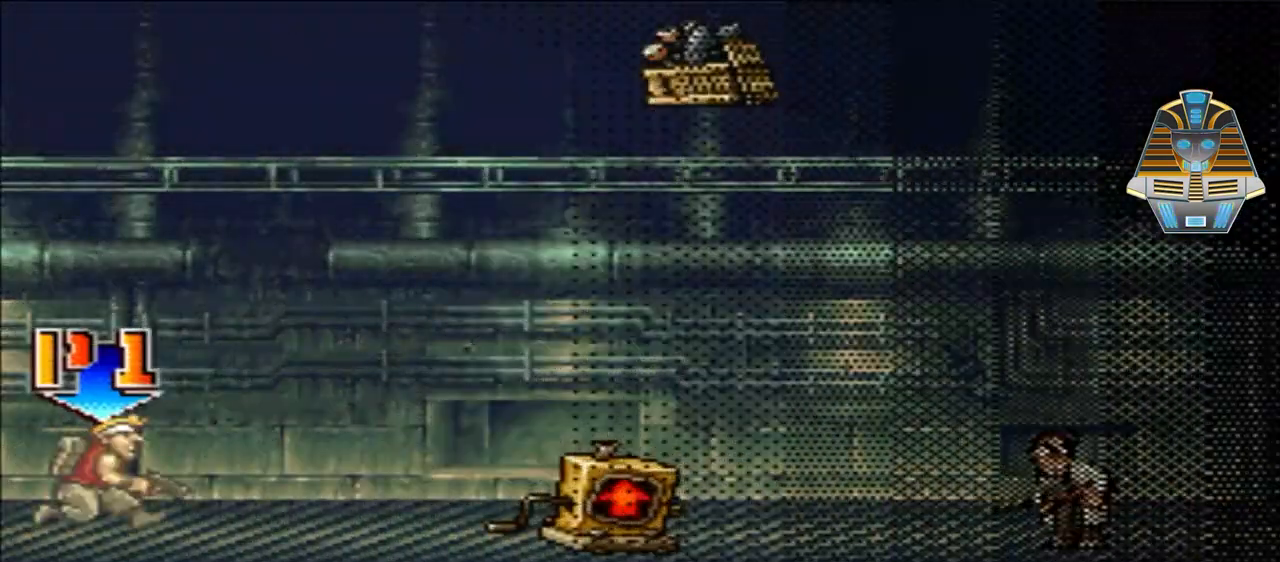
{"buttons": ["X", "DPAD_RIGHT"], "events": [[17, "DPAD_RIGHT", "down"], [333, "X", "down"]]}
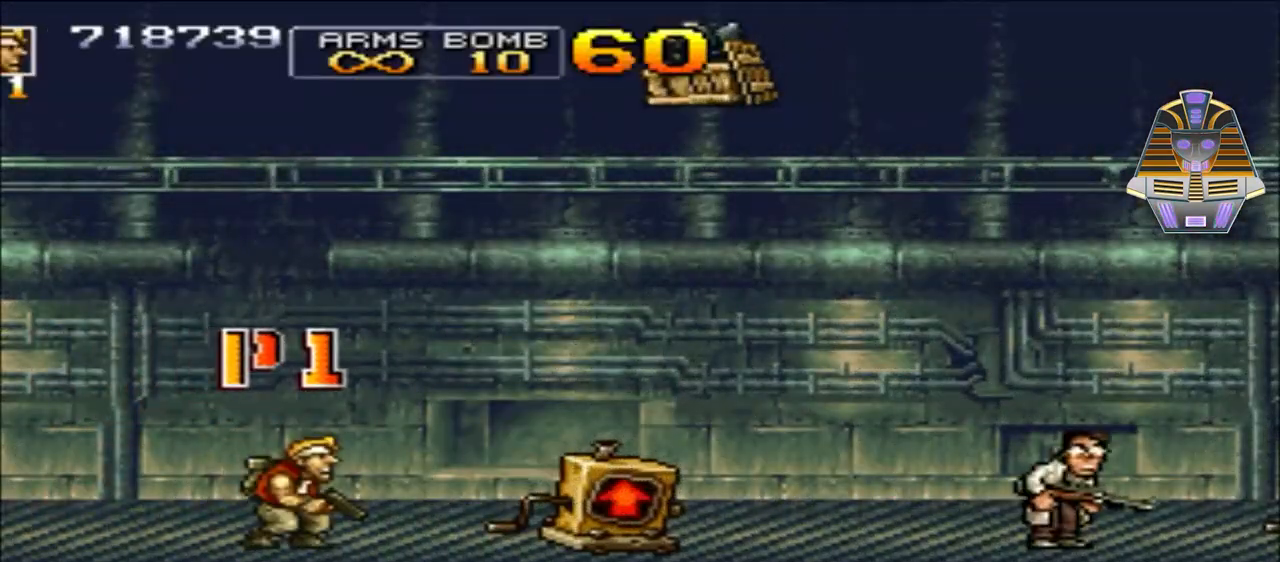
{"buttons": ["X", "DPAD_RIGHT"], "events": [[33, "X", "up"], [117, "X", "down"], [283, "X", "up"], [367, "X", "down"]]}
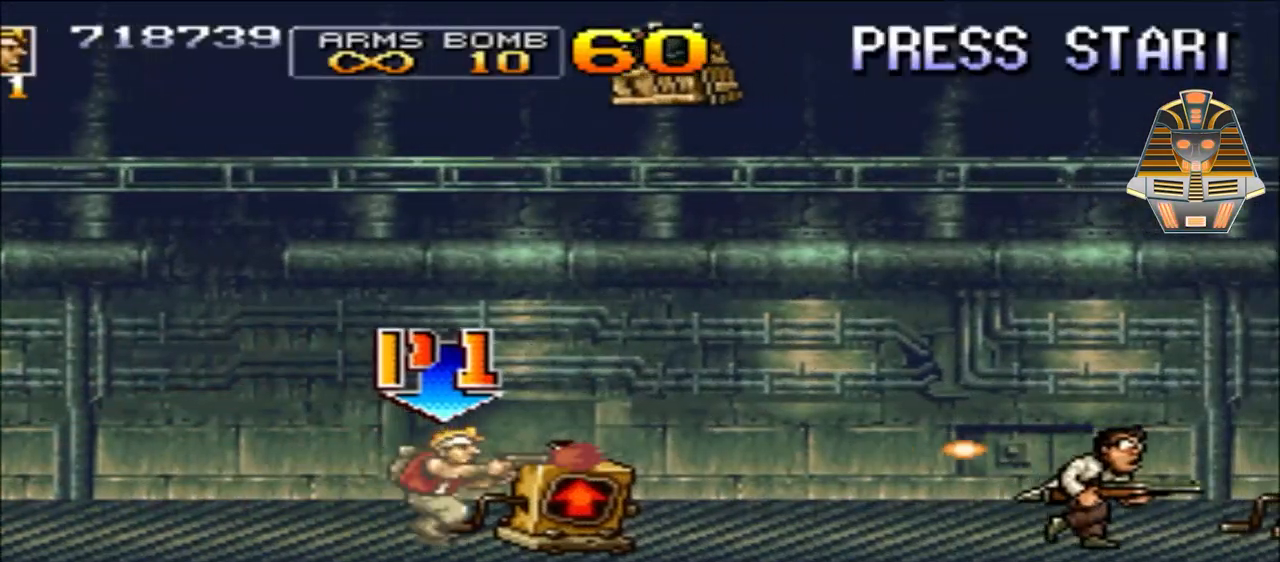
{"buttons": ["DPAD_RIGHT"], "events": [[17, "X", "up"], [117, "X", "down"], [283, "X", "up"], [367, "X", "down"], [483, "X", "up"]]}
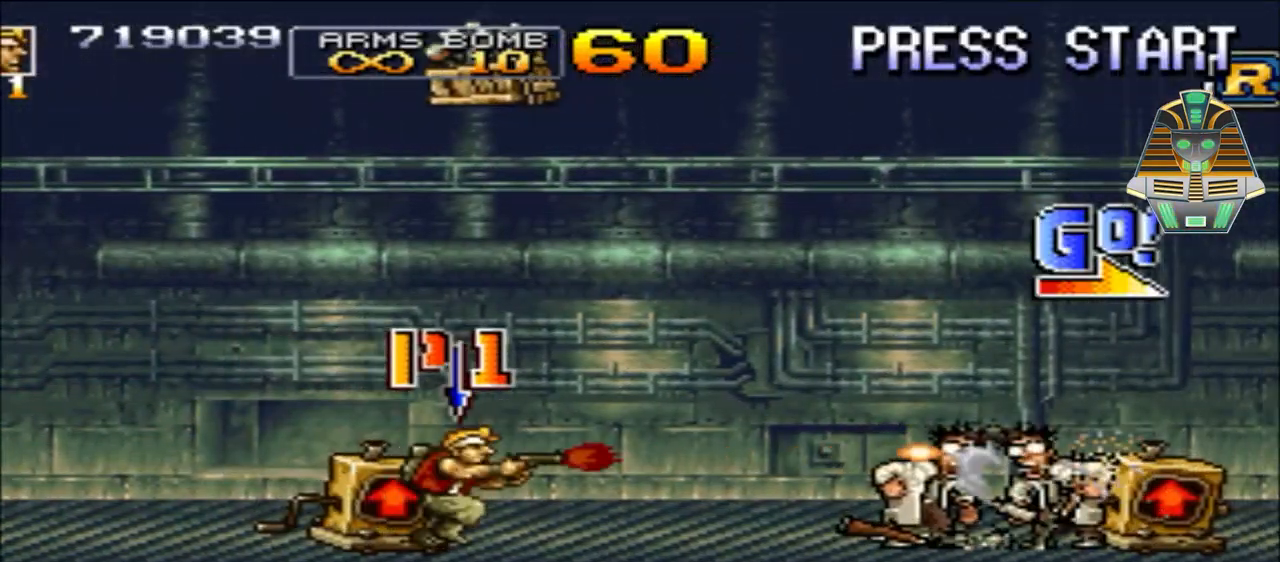
{"buttons": ["DPAD_RIGHT"], "events": [[67, "X", "down"], [233, "X", "up"], [317, "X", "down"], [417, "X", "up"]]}
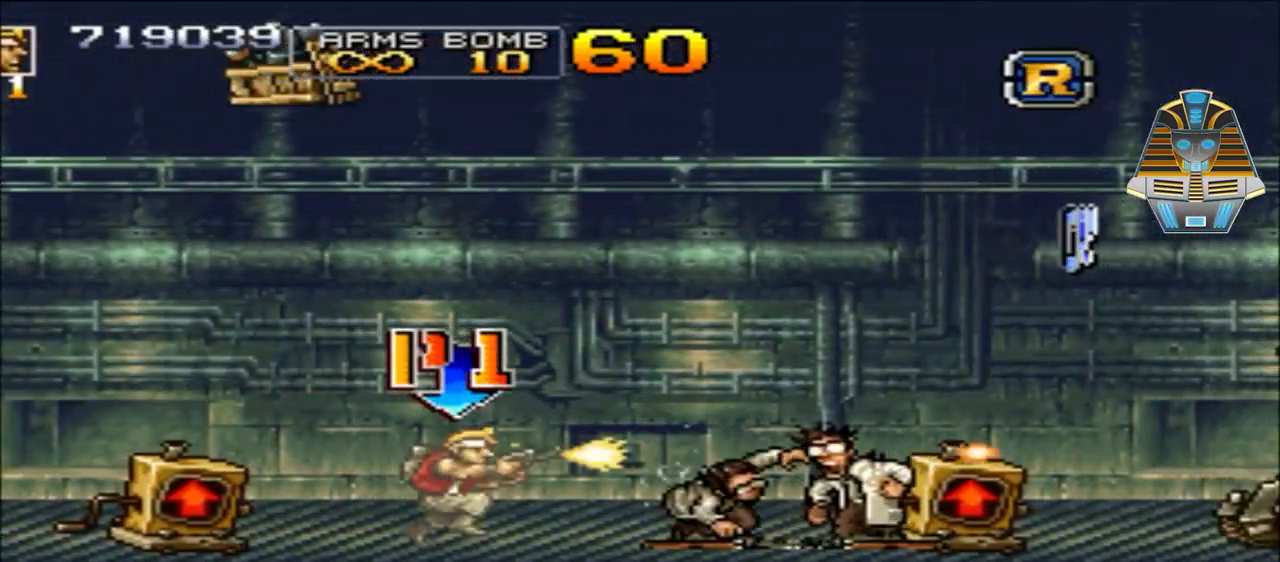
{"buttons": ["DPAD_UP"], "events": [[83, "X", "down"], [217, "X", "up"], [283, "DPAD_UP", "down"], [317, "DPAD_RIGHT", "up"], [317, "X", "down"], [467, "X", "up"]]}
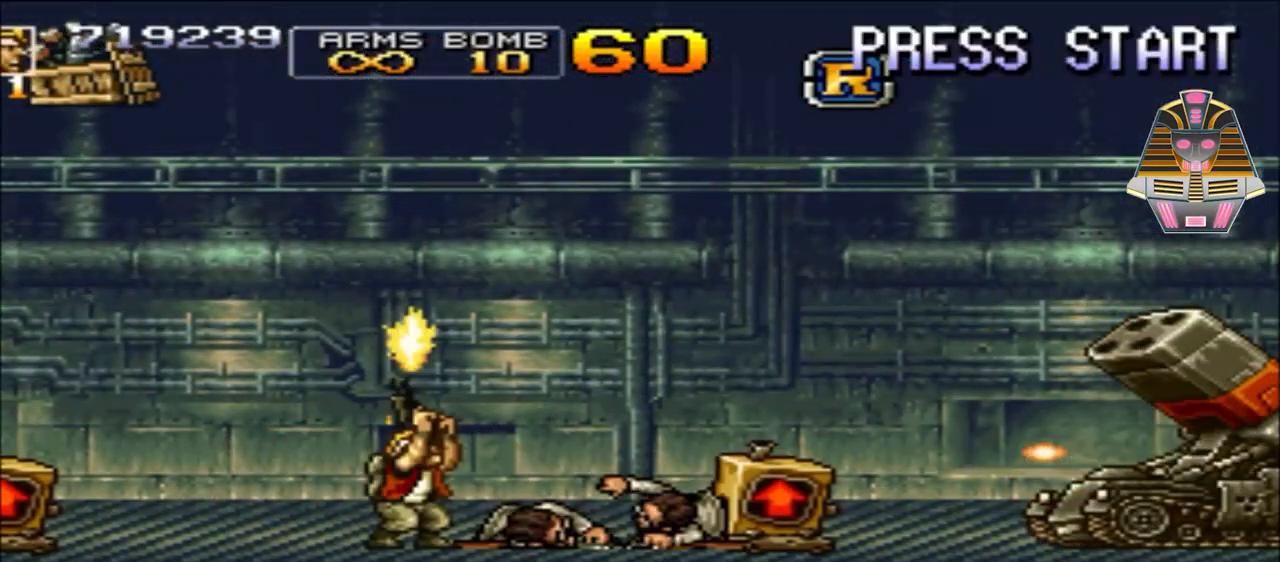
{"buttons": ["DPAD_LEFT"], "events": [[17, "DPAD_LEFT", "down"], [167, "DPAD_UP", "up"], [283, "X", "down"], [467, "X", "up"]]}
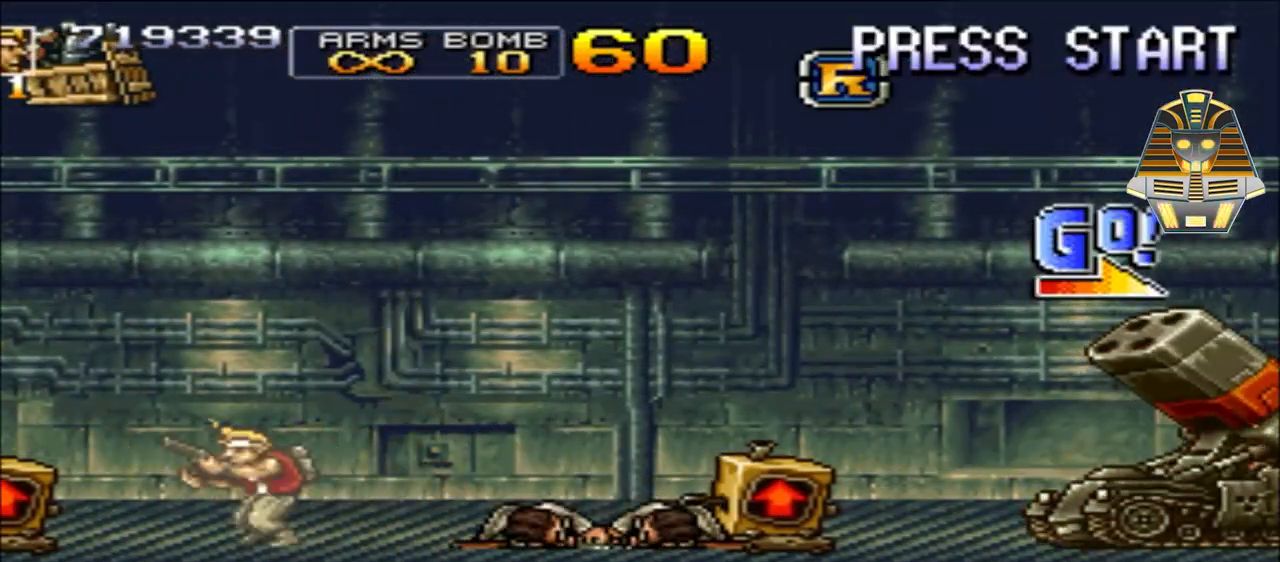
{"buttons": ["X", "DPAD_UP", "DPAD_LEFT"], "events": [[67, "X", "down"], [167, "DPAD_UP", "down"], [283, "X", "up"], [367, "X", "down"]]}